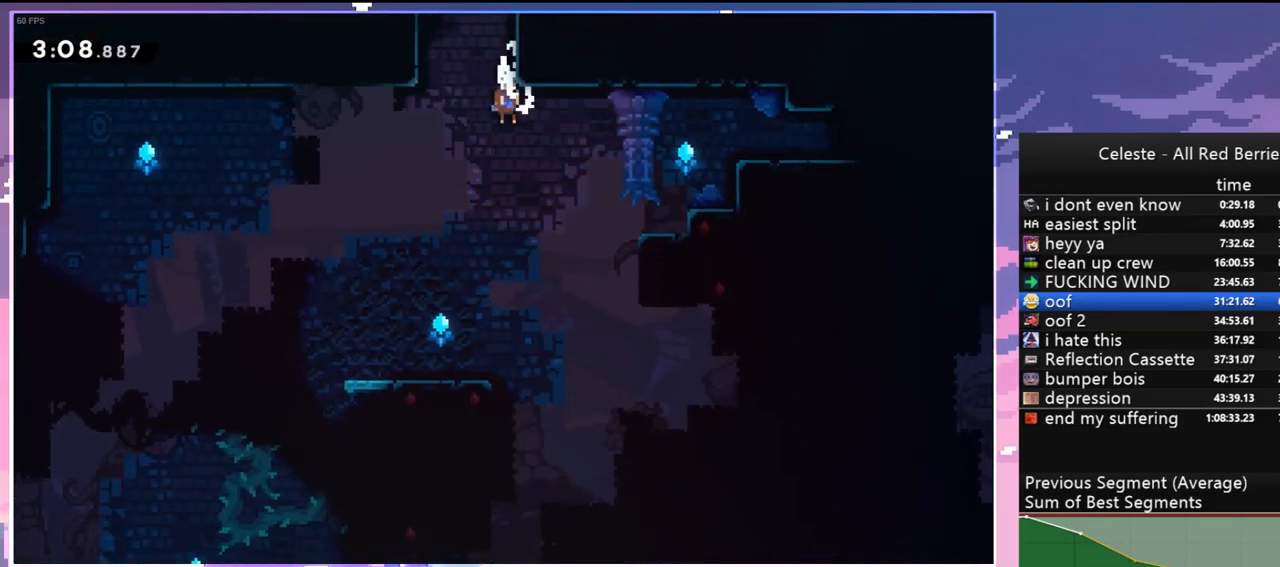
Gameplay with keyboard; each line is a JSON object with the keys held at the frame after it. "events" lists presses ("down") and releases ("up") of "dash", "down", "grab", "jump", "jump2", "left", "menu", "right", "skip" and "up" between this image and that frame as [ms after this image, input, new state], when the widget could be followed in between. No other keys are recorded. Mouse input is not recorded. Key names are as the overlay labels them; some are game actions (e.g. jump) rather than physical keys.
{"keys": ["grab", "jump", "right", "up"], "events": [[217, "grab", "down"], [267, "up", "down"], [367, "dash", "up"], [500, "jump", "down"]]}
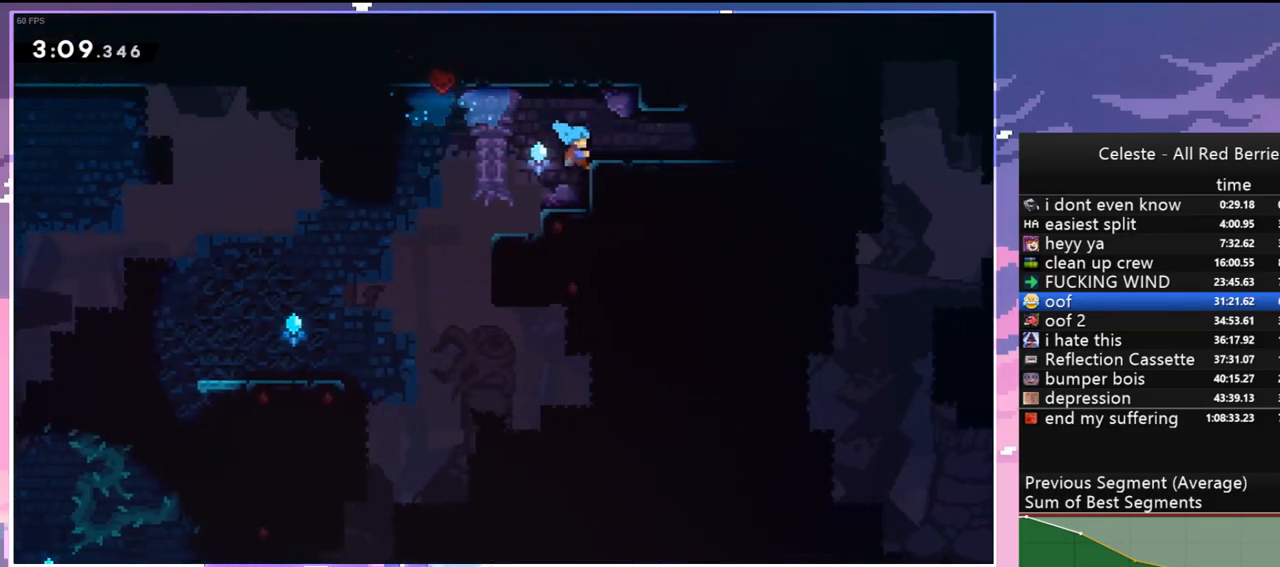
{"keys": ["right"], "events": [[100, "grab", "up"], [100, "jump", "up"], [150, "up", "up"]]}
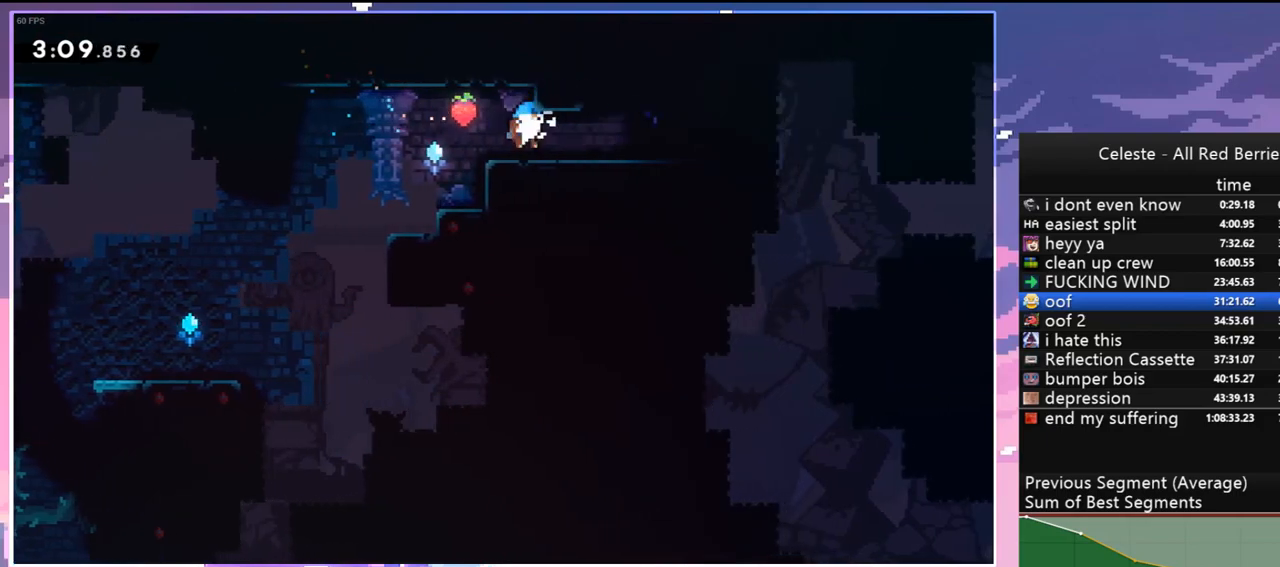
{"keys": [], "events": [[200, "up", "down"], [250, "dash", "down"], [250, "right", "up"], [350, "dash", "up"], [433, "up", "up"]]}
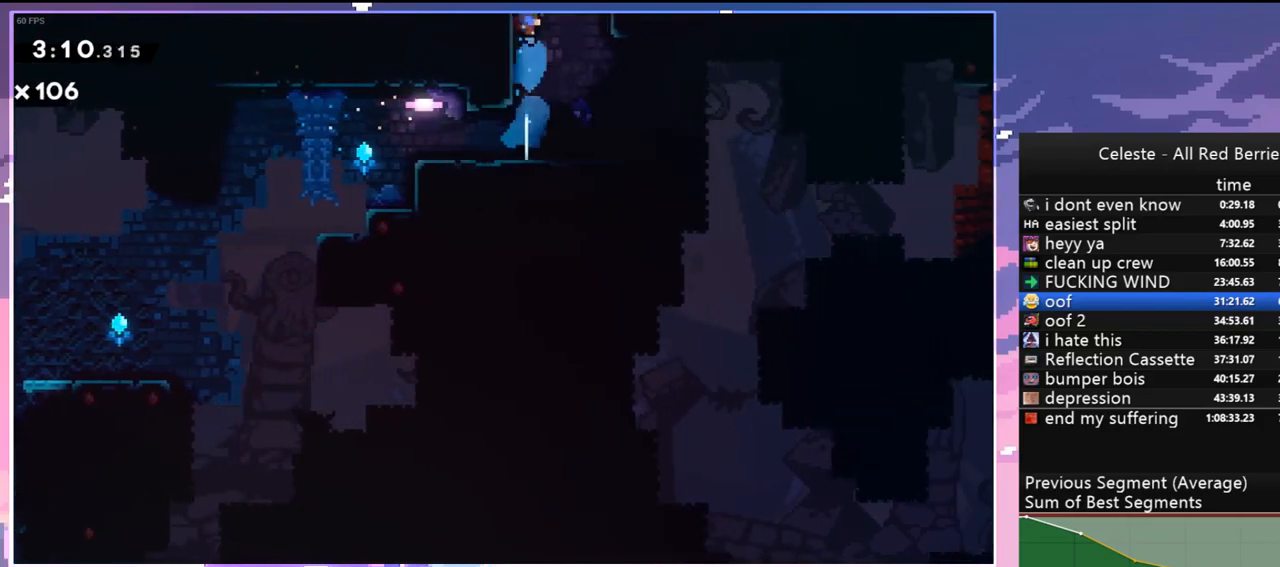
{"keys": ["right"], "events": [[367, "right", "down"]]}
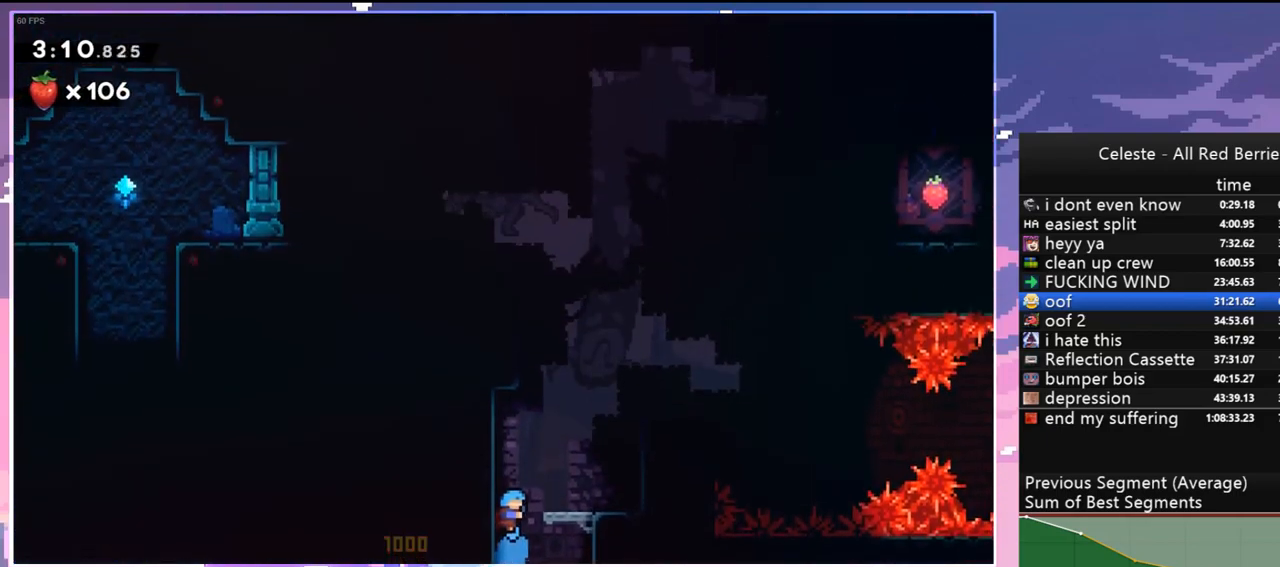
{"keys": ["jump"], "events": [[283, "jump", "down"], [433, "right", "up"]]}
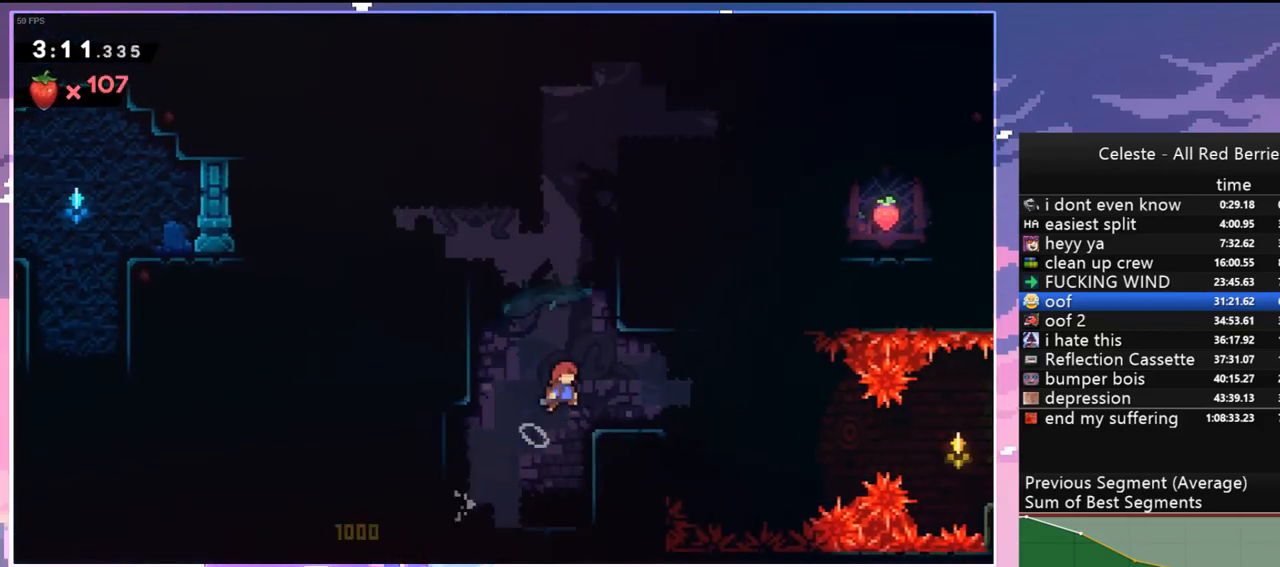
{"keys": ["right"], "events": [[67, "down", "down"], [67, "right", "down"], [117, "dash", "down"], [167, "jump", "up"], [300, "jump", "down"], [350, "dash", "up"], [350, "jump", "up"], [433, "down", "up"]]}
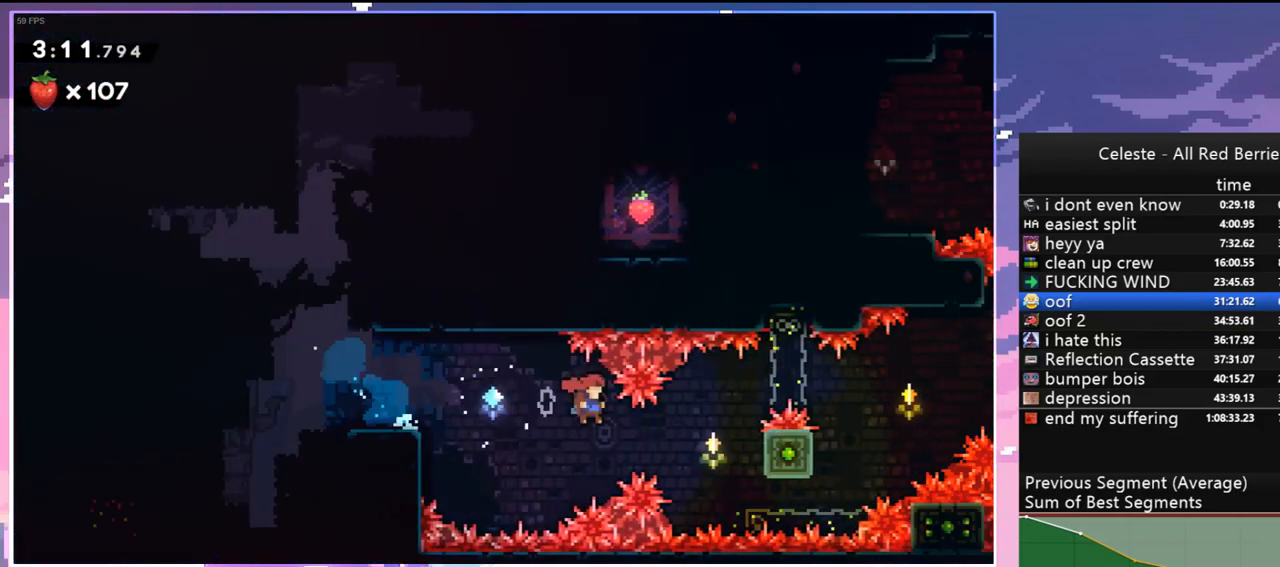
{"keys": ["grab"], "events": [[133, "dash", "down"], [267, "grab", "down"], [367, "dash", "up"], [417, "right", "up"]]}
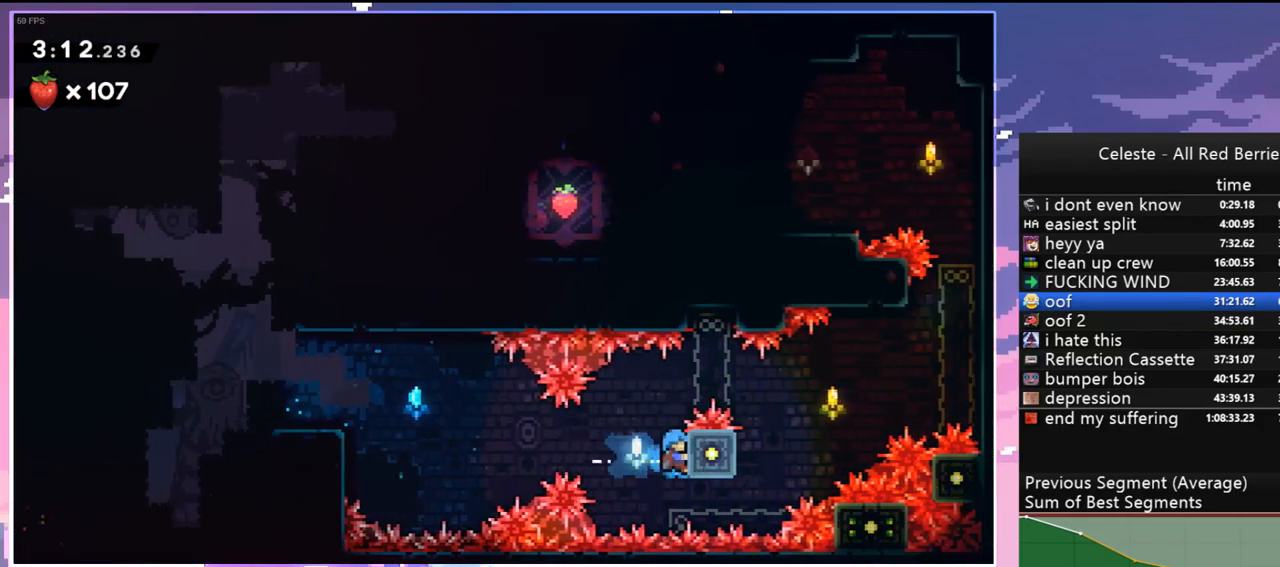
{"keys": ["grab"], "events": [[233, "down", "down"], [283, "down", "up"]]}
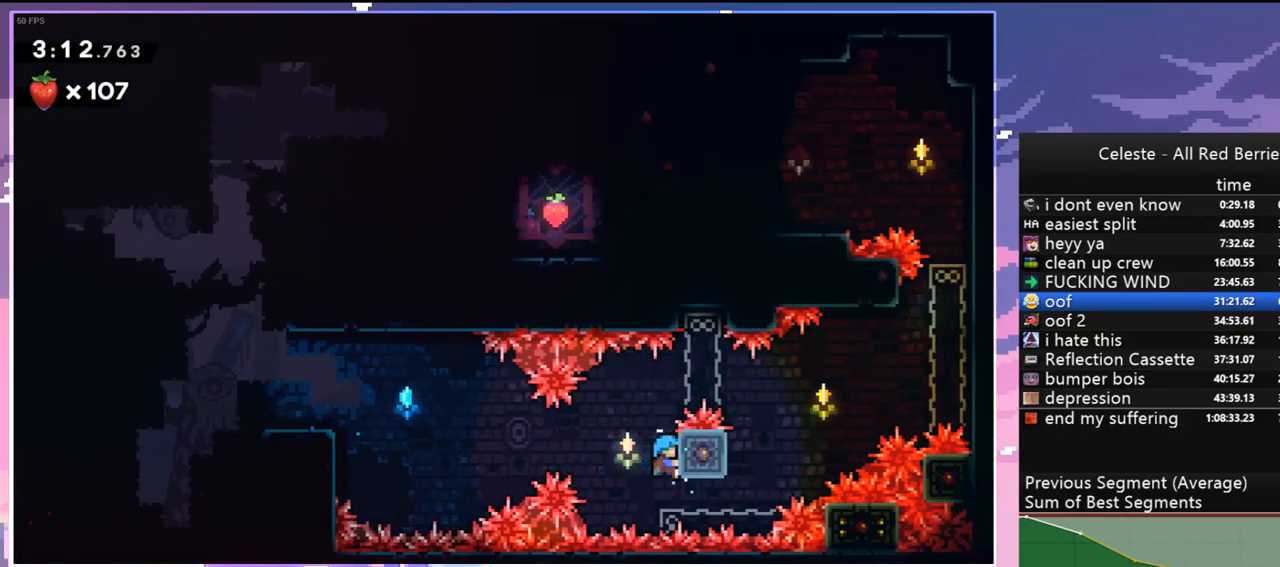
{"keys": ["grab"], "events": []}
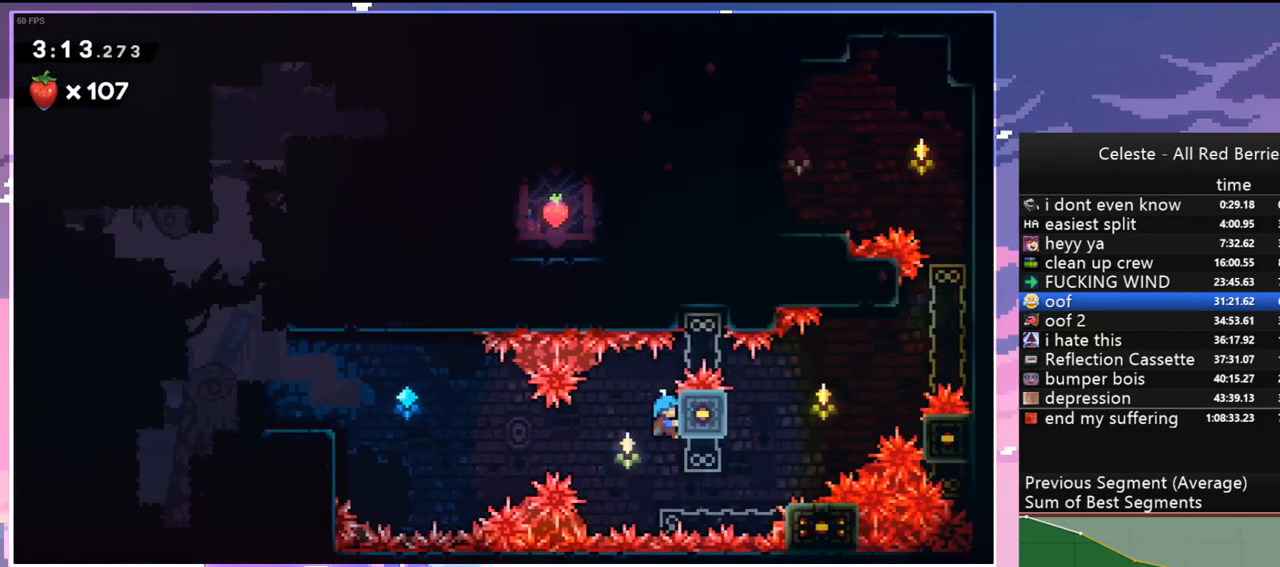
{"keys": ["right"], "events": [[83, "right", "down"], [167, "grab", "up"]]}
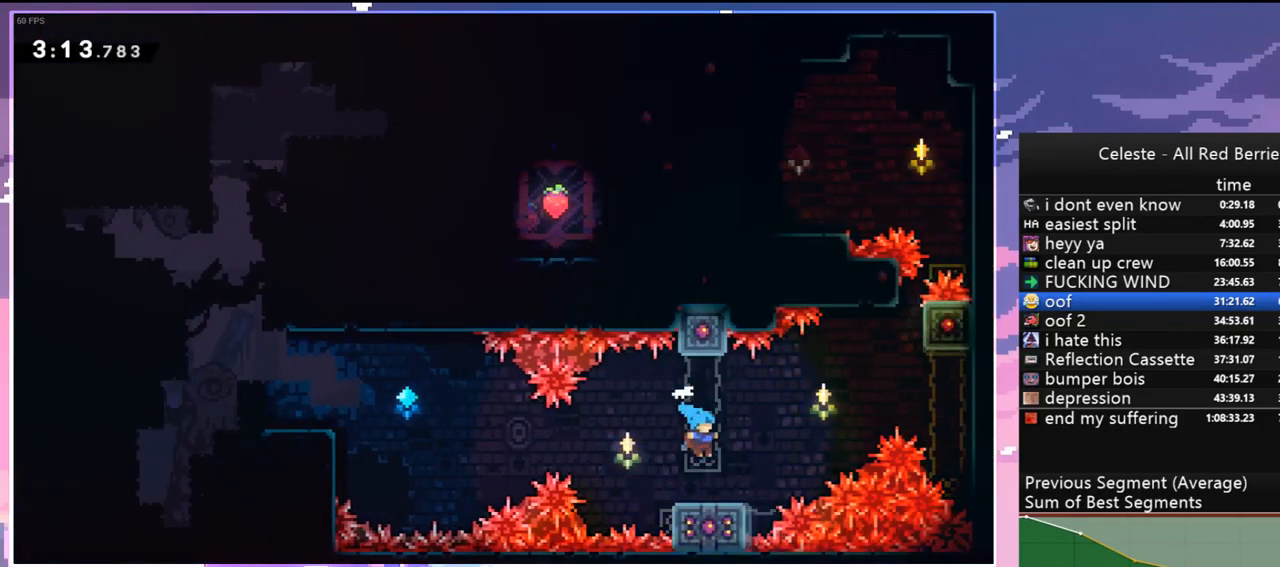
{"keys": ["dash", "jump", "right", "up"], "events": [[183, "jump", "down"], [233, "up", "down"], [467, "dash", "down"]]}
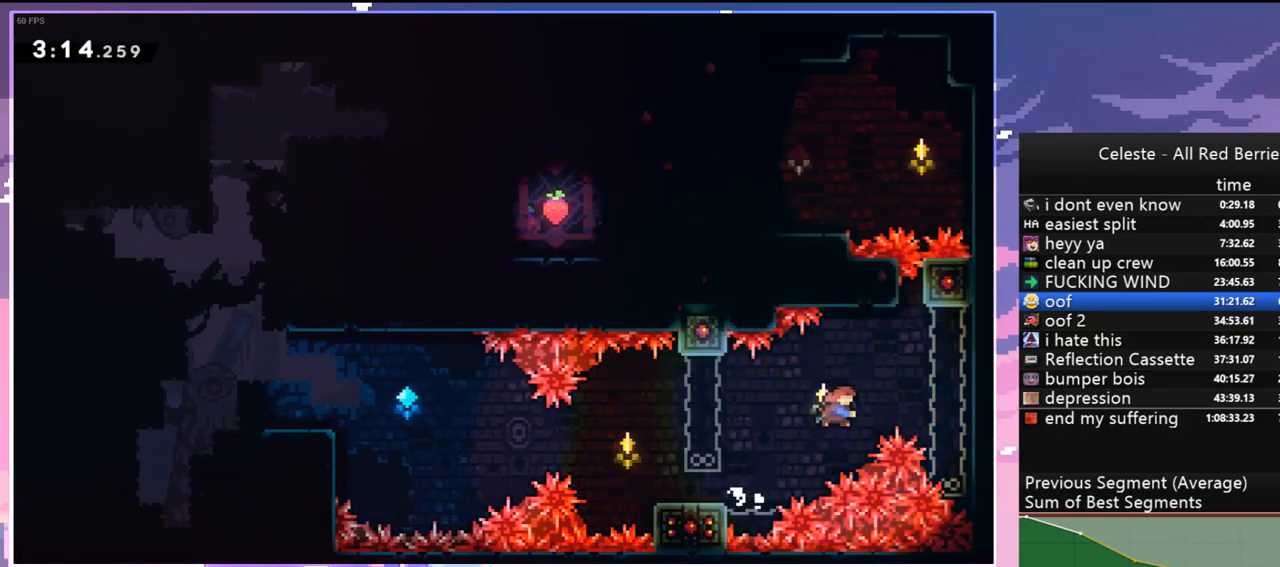
{"keys": ["grab", "right", "up"], "events": [[17, "jump", "up"], [117, "grab", "down"], [250, "dash", "up"], [250, "jump", "down"], [483, "jump", "up"]]}
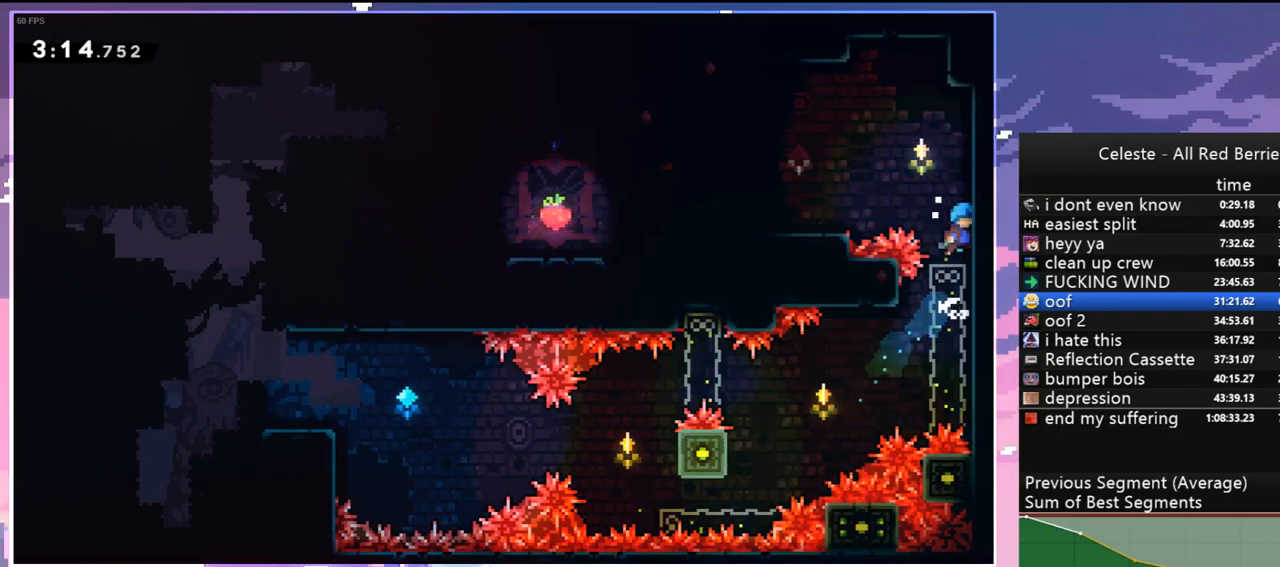
{"keys": ["down", "left"], "events": [[33, "grab", "up"], [83, "up", "up"], [133, "jump", "down"], [133, "left", "down"], [133, "right", "up"], [367, "jump", "up"], [417, "down", "down"]]}
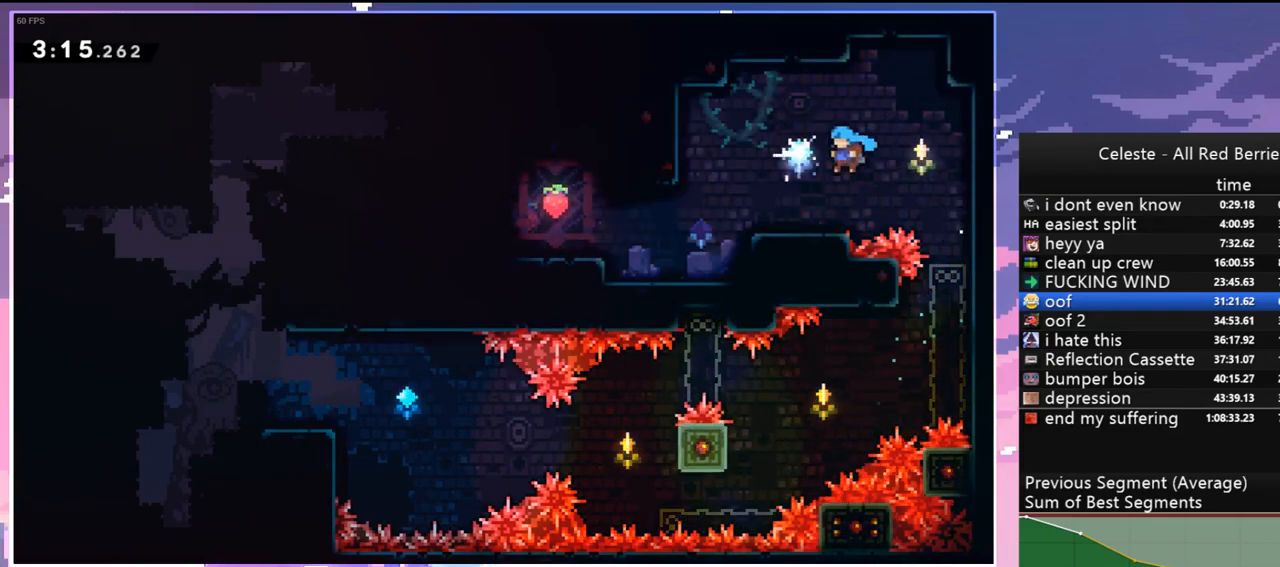
{"keys": ["grab", "jump", "left"], "events": [[100, "dash", "down"], [333, "jump", "down"], [383, "down", "up"], [383, "grab", "down"], [433, "dash", "up"]]}
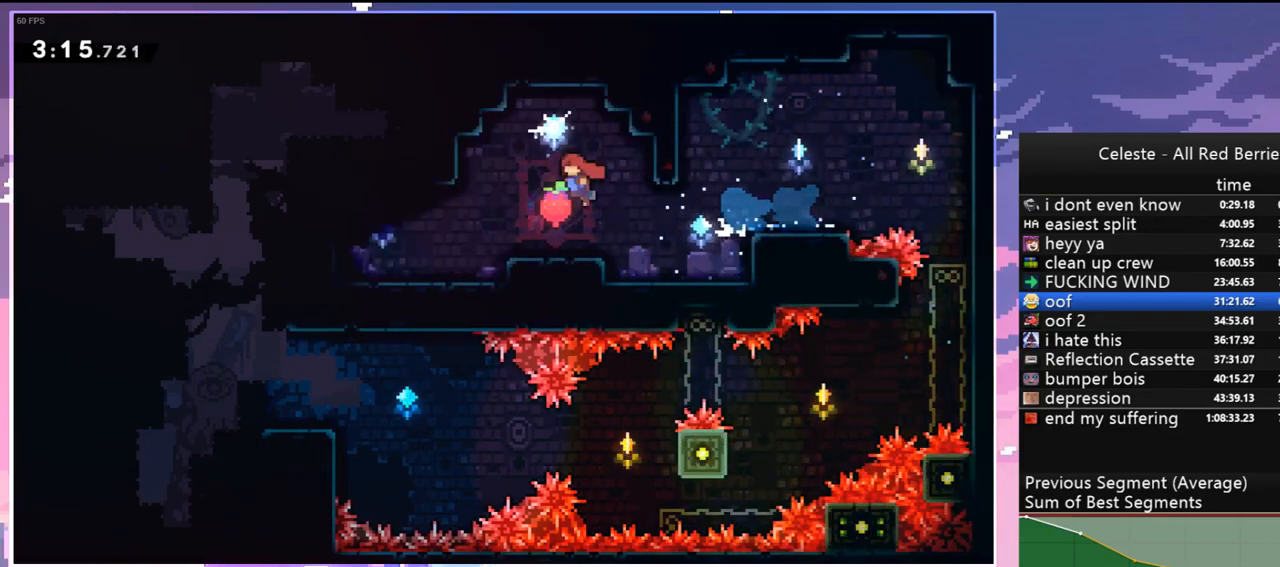
{"keys": [], "events": [[17, "up", "down"], [67, "jump2", "down"], [167, "jump", "up"], [300, "jump", "down"], [333, "jump2", "up"], [433, "up", "up"], [483, "grab", "up"], [483, "jump", "up"], [483, "left", "up"]]}
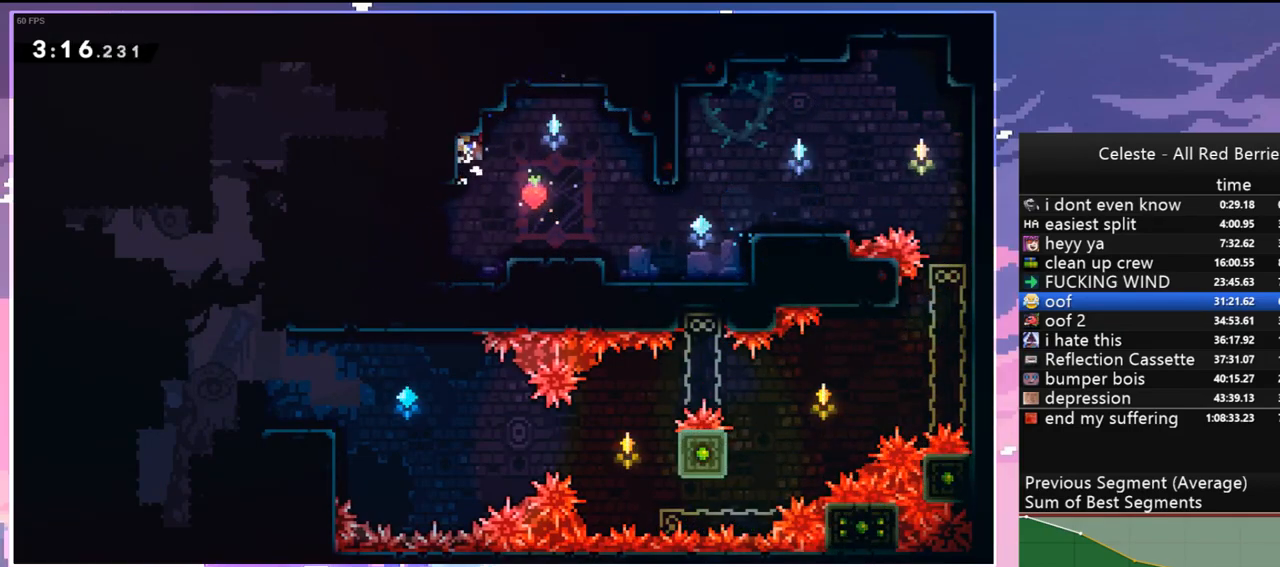
{"keys": ["dash", "left", "up"], "events": [[317, "left", "down"], [450, "dash", "down"], [450, "up", "down"]]}
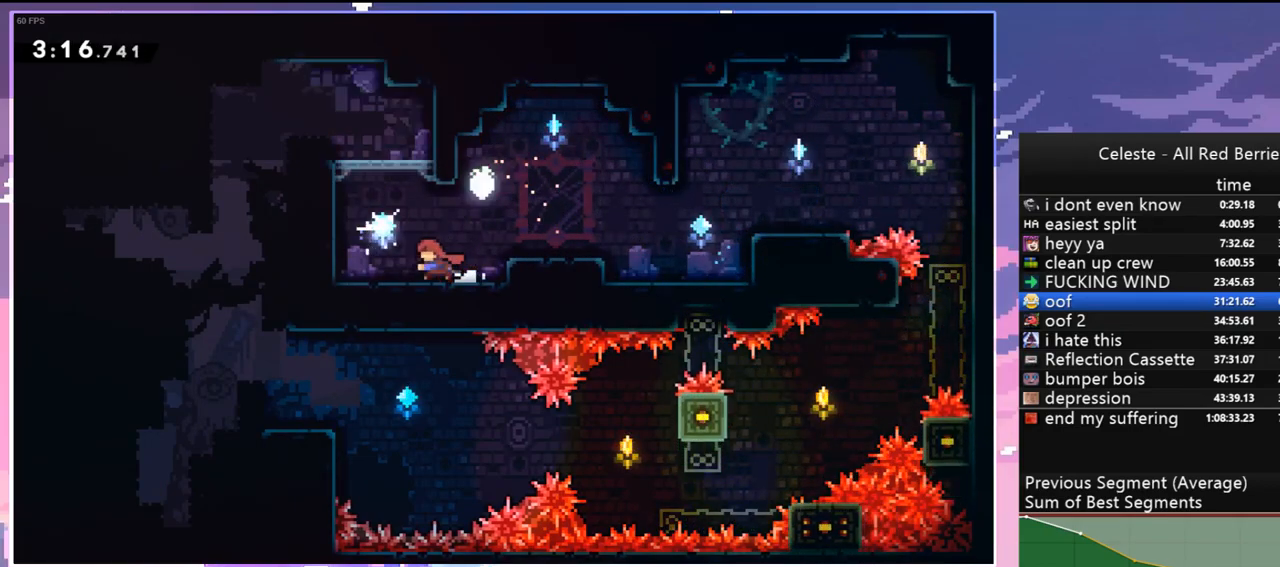
{"keys": ["left"], "events": [[50, "grab", "down"], [150, "dash", "up"], [150, "jump", "down"], [200, "jump2", "down"], [283, "jump", "up"], [333, "jump", "down"], [333, "jump2", "up"], [383, "grab", "up"], [417, "jump", "up"], [417, "up", "up"]]}
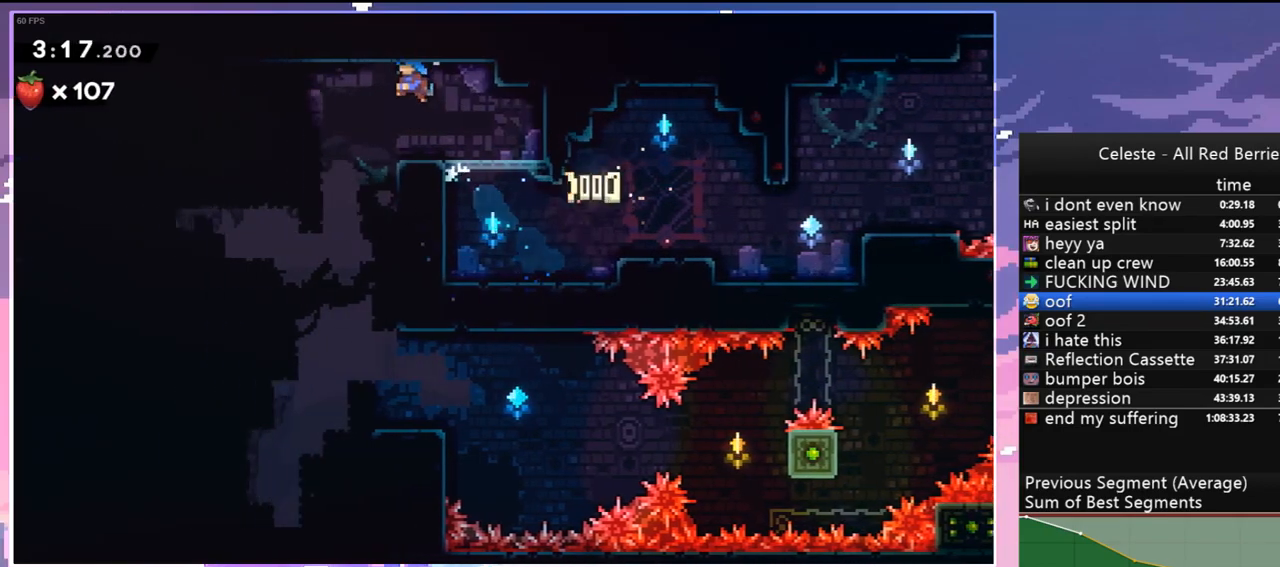
{"keys": ["down", "left"], "events": [[167, "down", "down"], [200, "left", "up"], [400, "left", "down"]]}
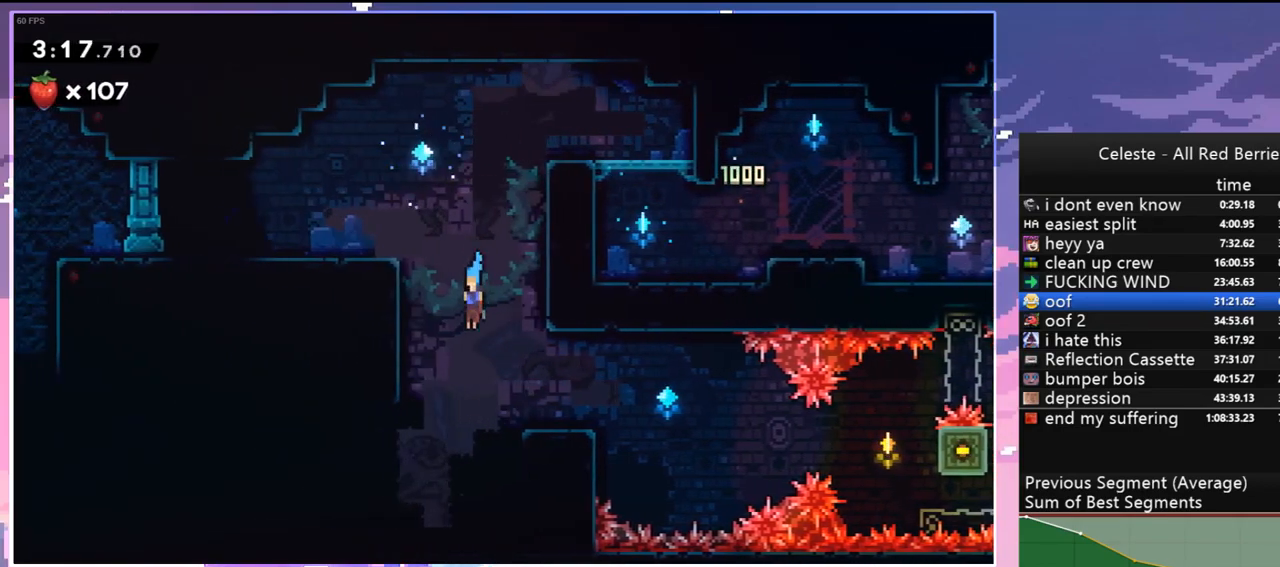
{"keys": ["down"], "events": [[417, "left", "up"]]}
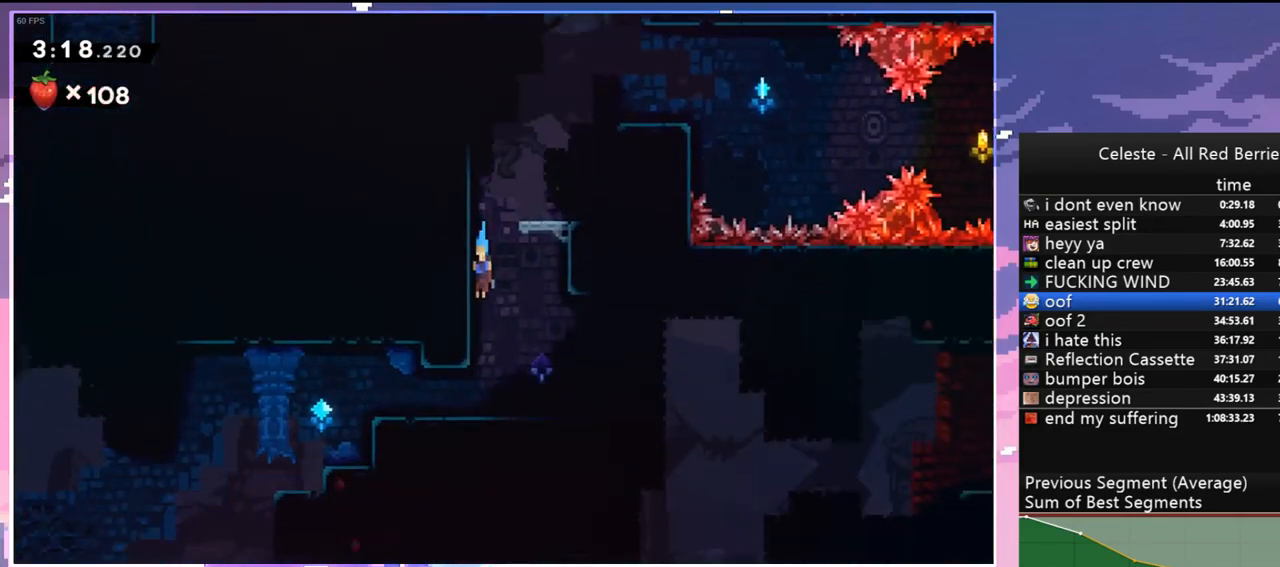
{"keys": ["down"], "events": []}
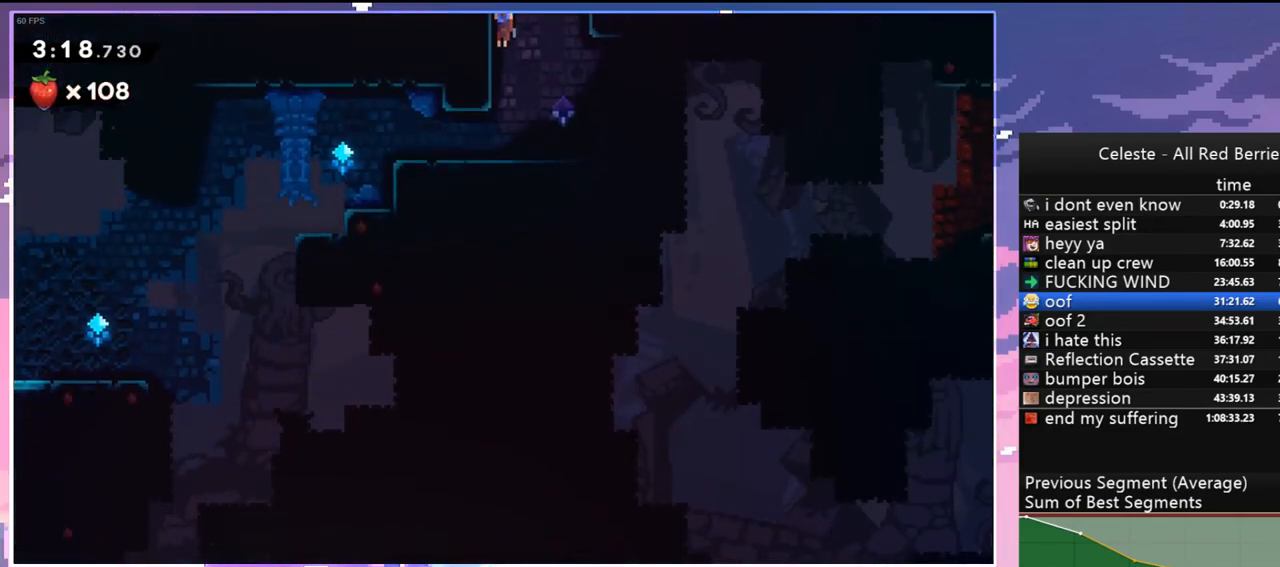
{"keys": ["down"], "events": [[17, "left", "down"], [117, "dash", "down"], [300, "jump", "down"], [350, "dash", "up"], [350, "jump", "up"], [483, "left", "up"]]}
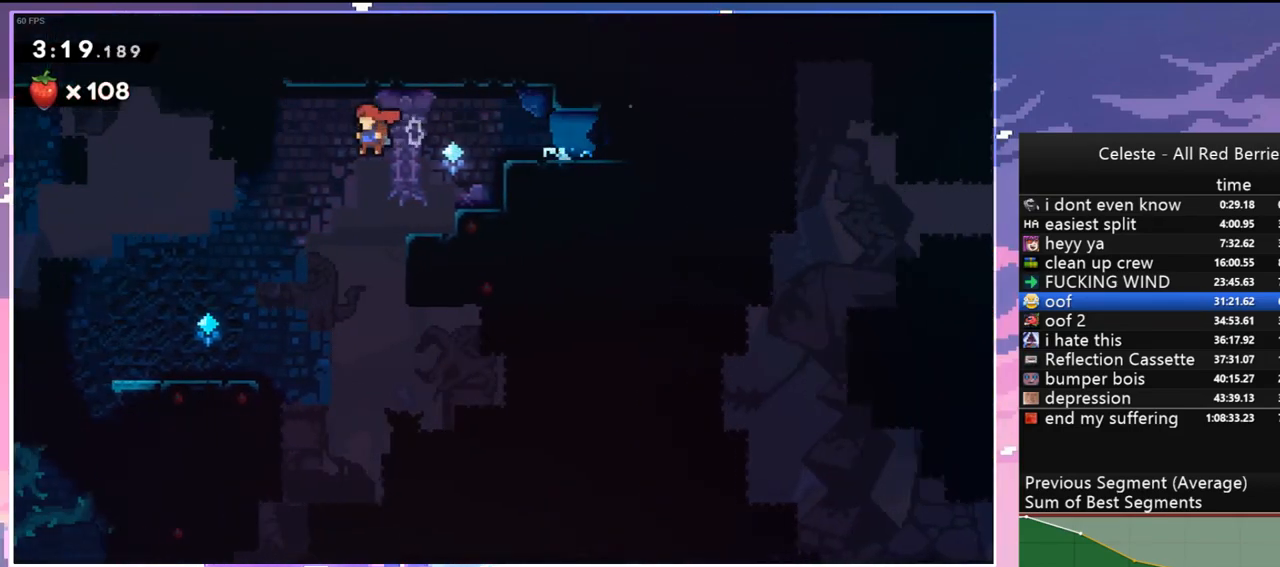
{"keys": ["down", "right"], "events": [[33, "dash", "down"], [183, "dash", "up"], [267, "right", "down"]]}
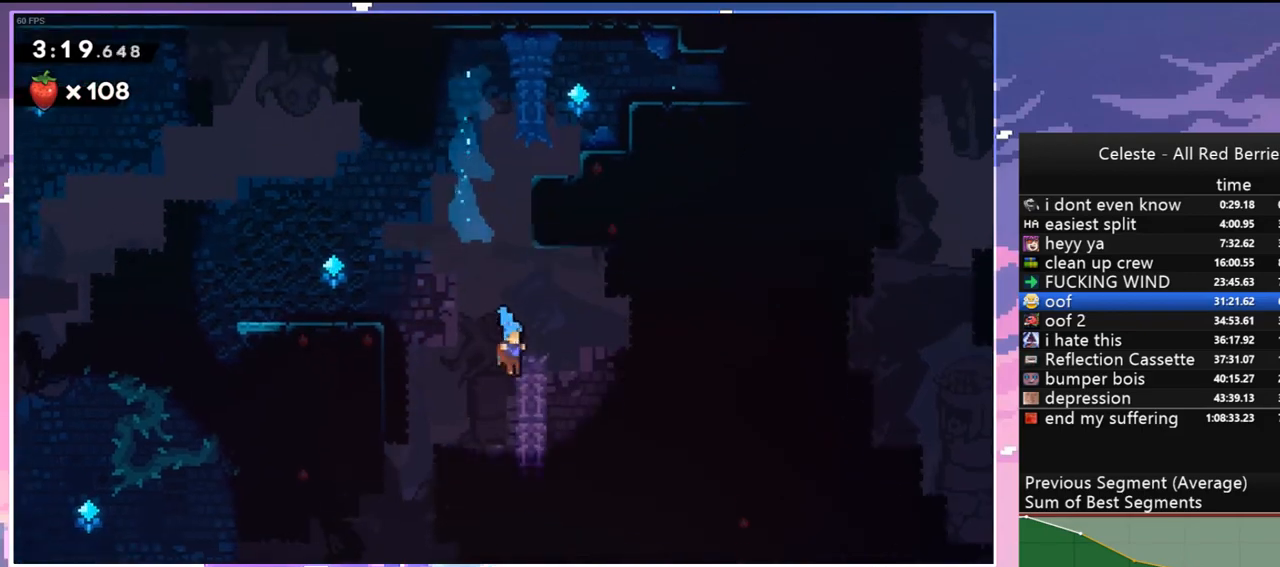
{"keys": ["down", "right"], "events": []}
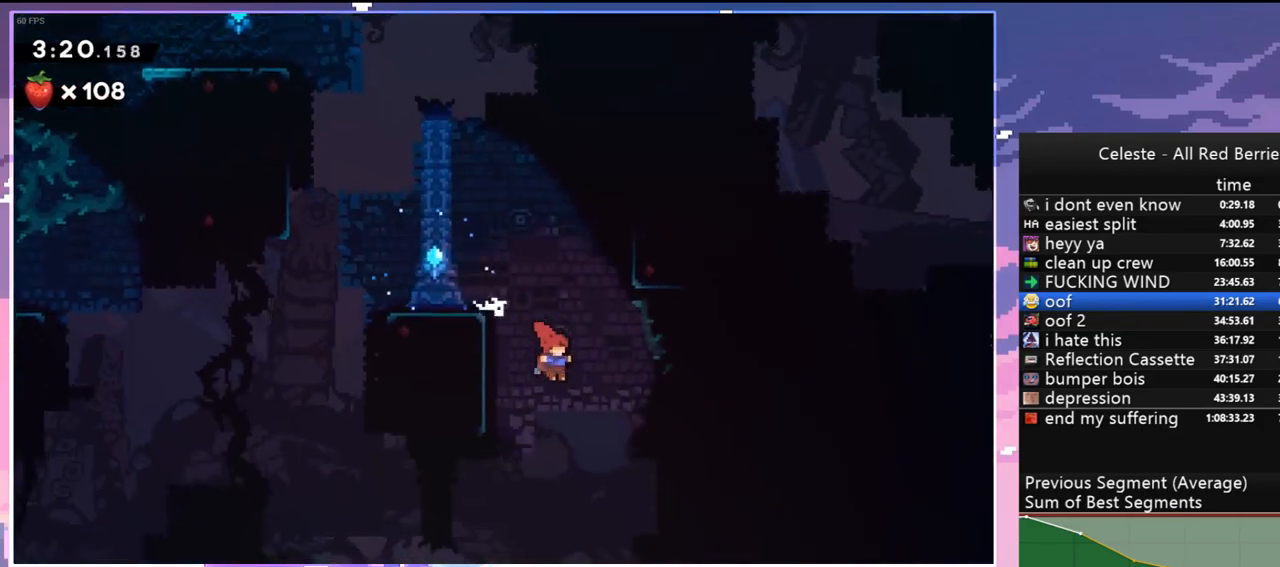
{"keys": ["down", "left"], "events": [[450, "left", "down"], [450, "right", "up"]]}
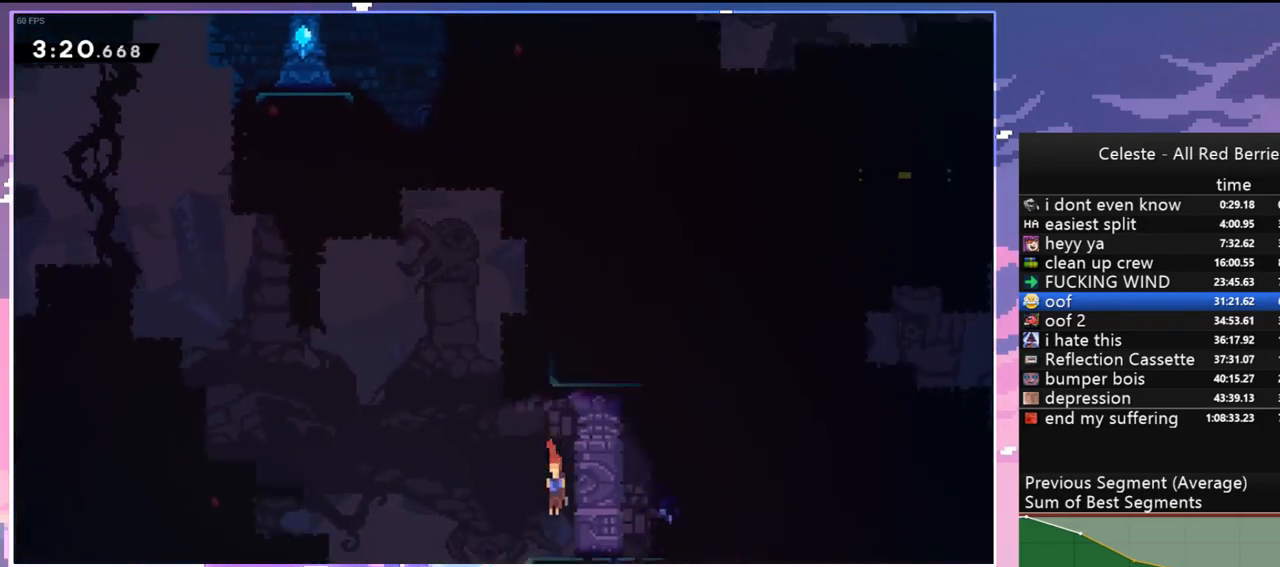
{"keys": ["dash", "down", "left"], "events": [[133, "dash", "down"], [317, "dash", "up"], [317, "jump", "down"], [417, "jump", "up"], [450, "dash", "down"]]}
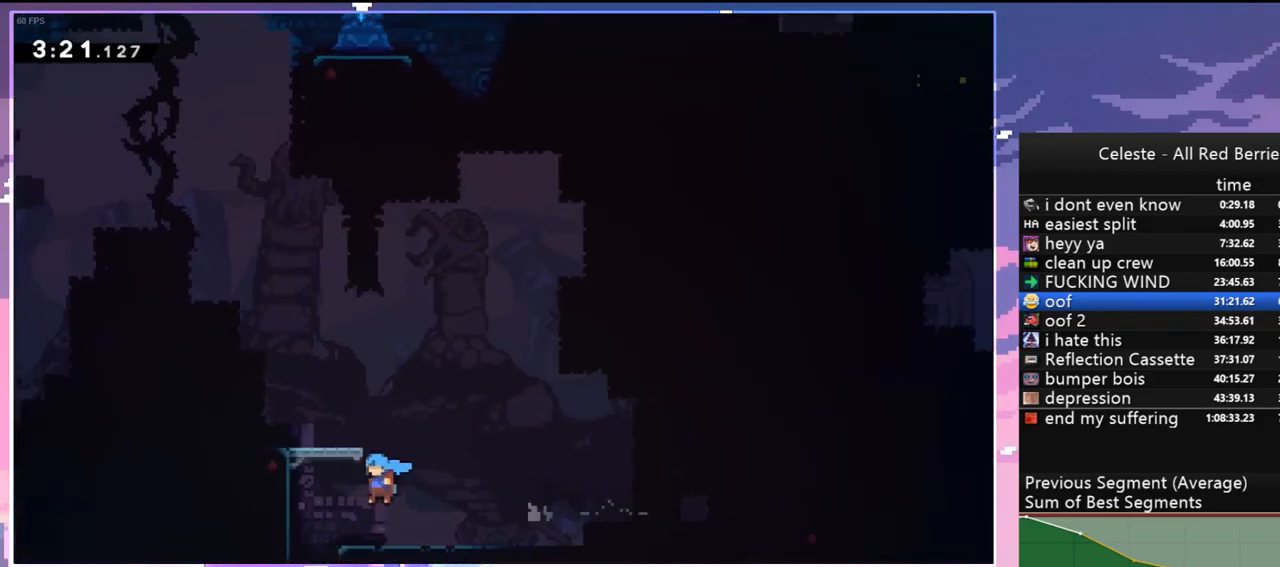
{"keys": ["down"], "events": [[100, "dash", "up"], [183, "left", "up"]]}
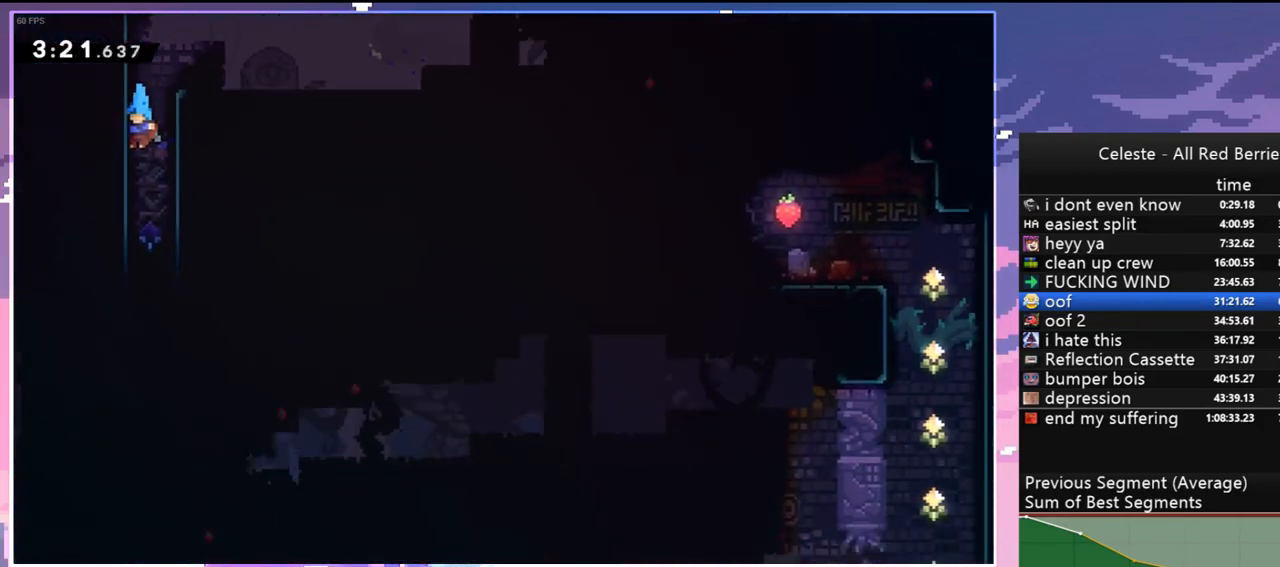
{"keys": ["down"], "events": []}
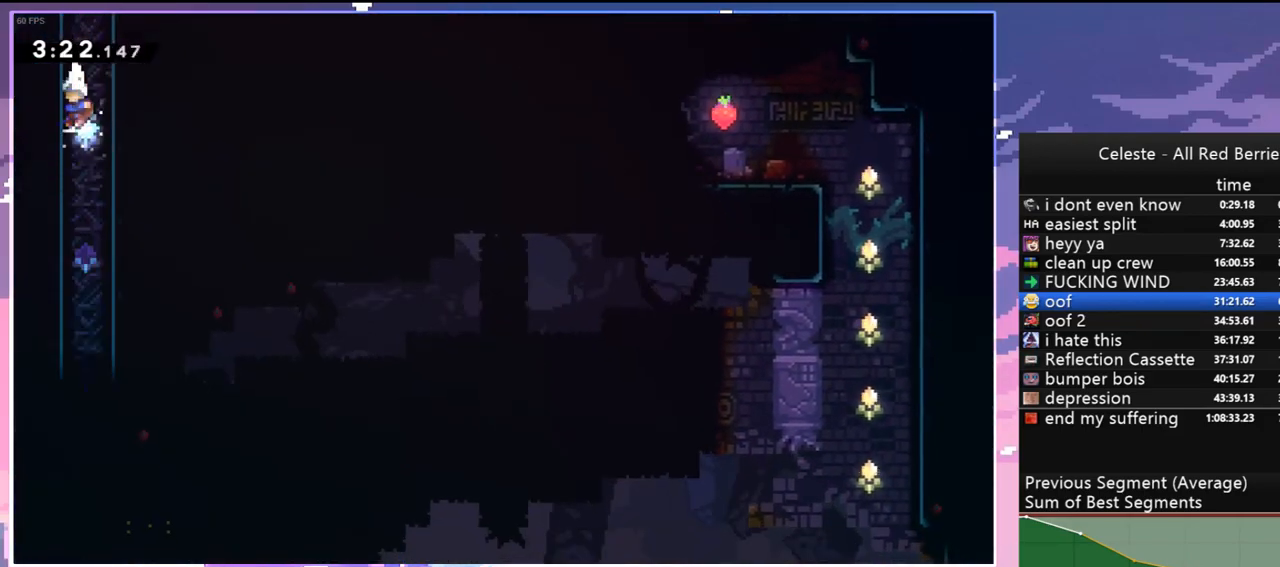
{"keys": ["down", "right"], "events": [[317, "right", "down"]]}
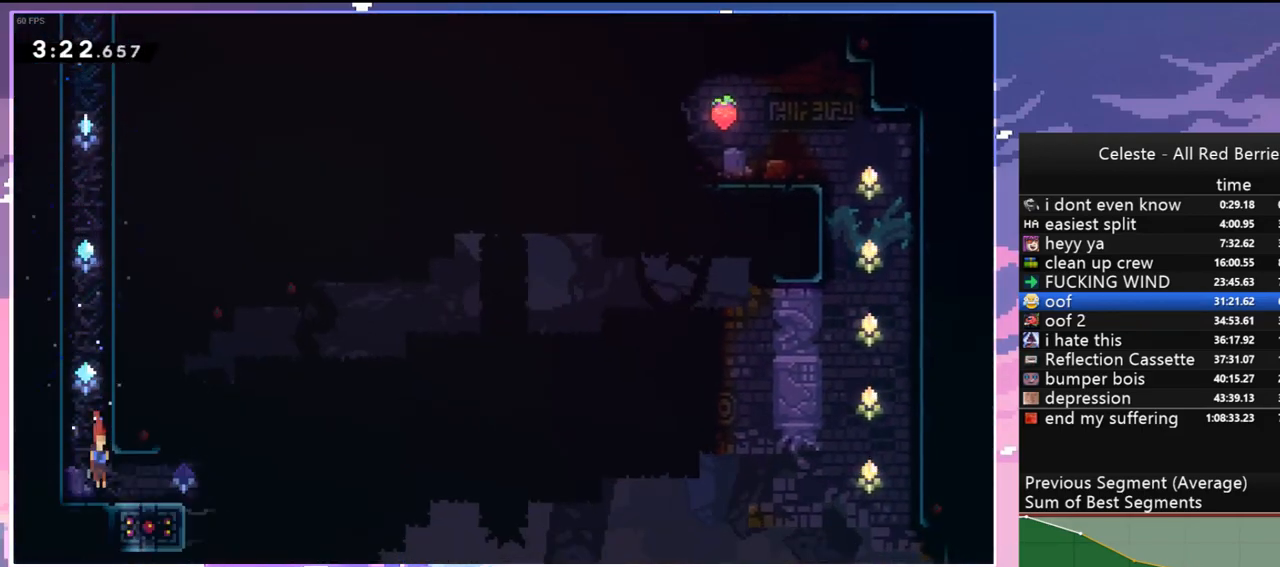
{"keys": ["dash", "right"], "events": [[100, "down", "up"], [150, "right", "up"], [283, "right", "down"], [333, "dash", "down"]]}